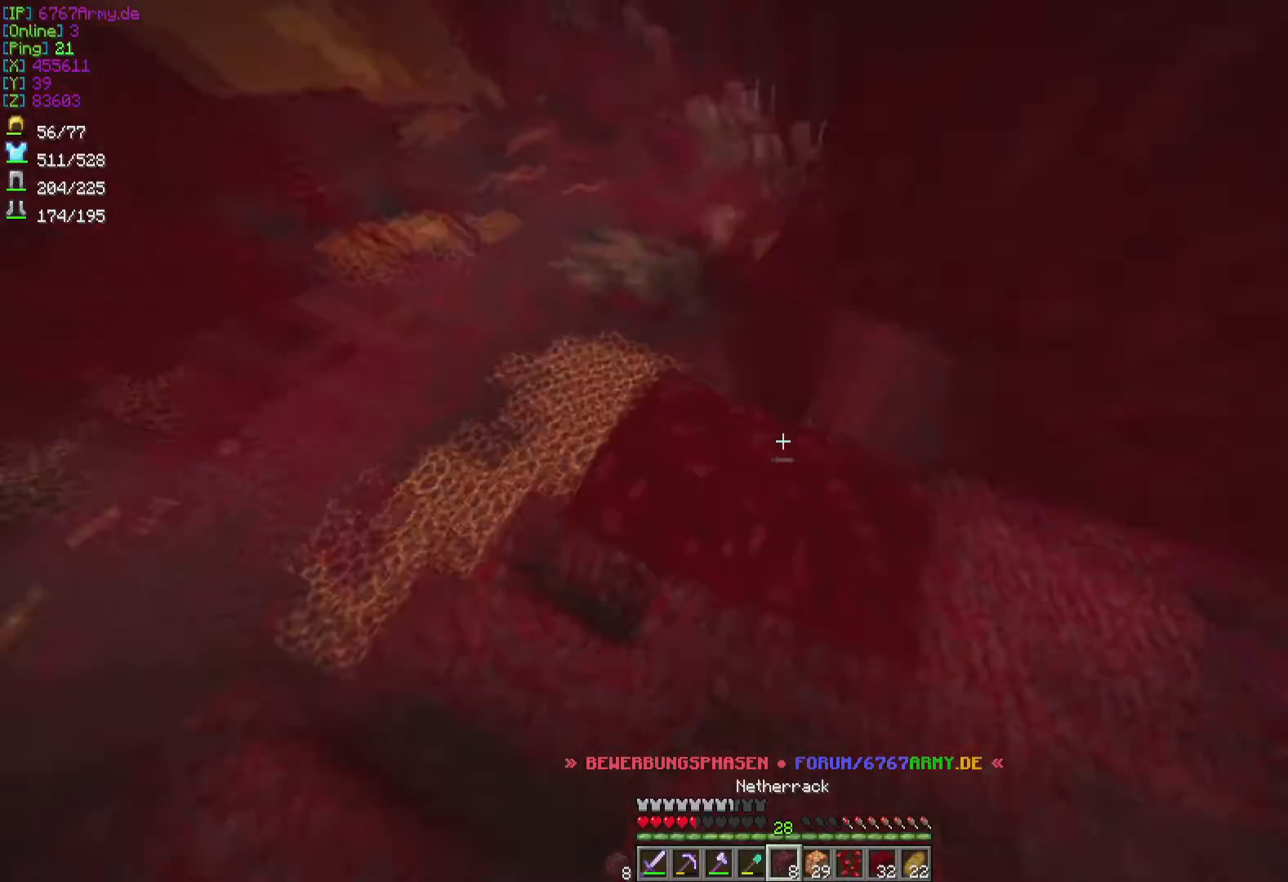
Gameplay with keyboard and mouse; each line is a JSON object with the keys and mouse buttons held at the frame after it. "events" lists presses ("down") and releases ("up") of "a", "d", "s", "w", "mouse_left" and "mouse_right" between this image and that frame as [ms after this image, input, new state], when the widget could be followed in between. "mouse_left", "mouse_right" = the "left", "right" buttons of the "mouse" list. No other keys are recorded. Fast repeated clicks can show as one long hold. Mouse movement is not recorded.
{"keys": [], "mouse": [], "events": [[167, "mouse_right", "down"], [267, "mouse_right", "up"]]}
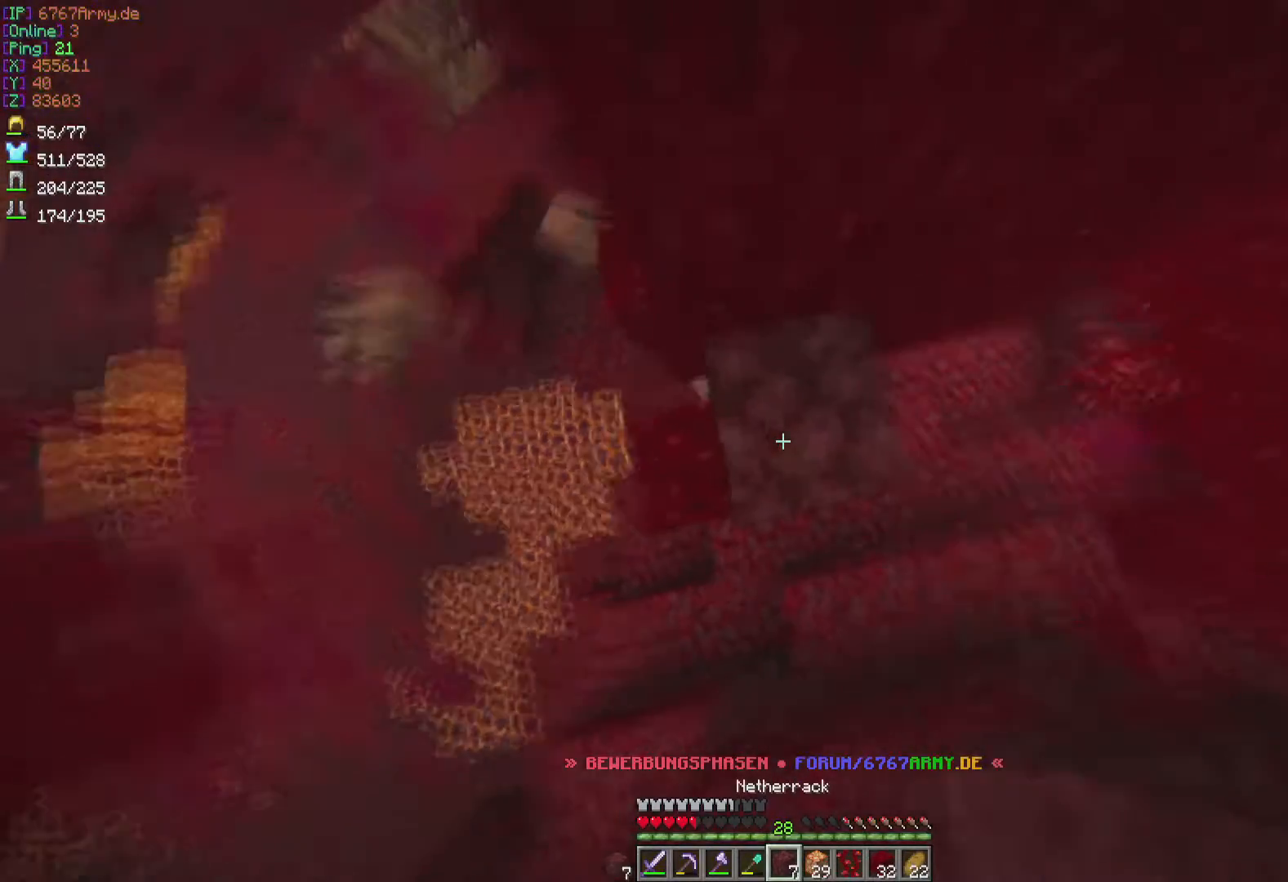
{"keys": [], "mouse": [], "events": [[100, "mouse_right", "down"], [200, "mouse_right", "up"]]}
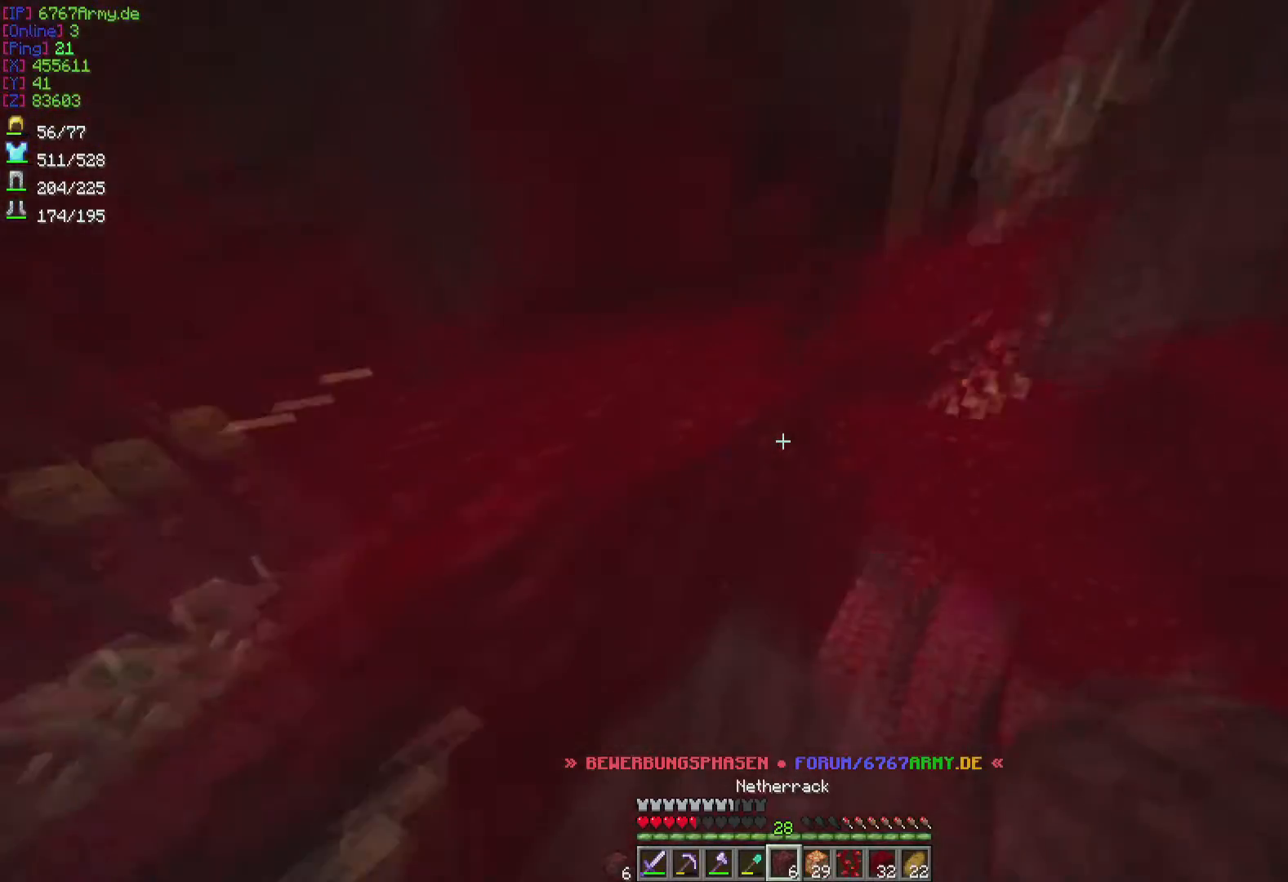
{"keys": ["w"], "mouse": [], "events": [[301, "w", "down"]]}
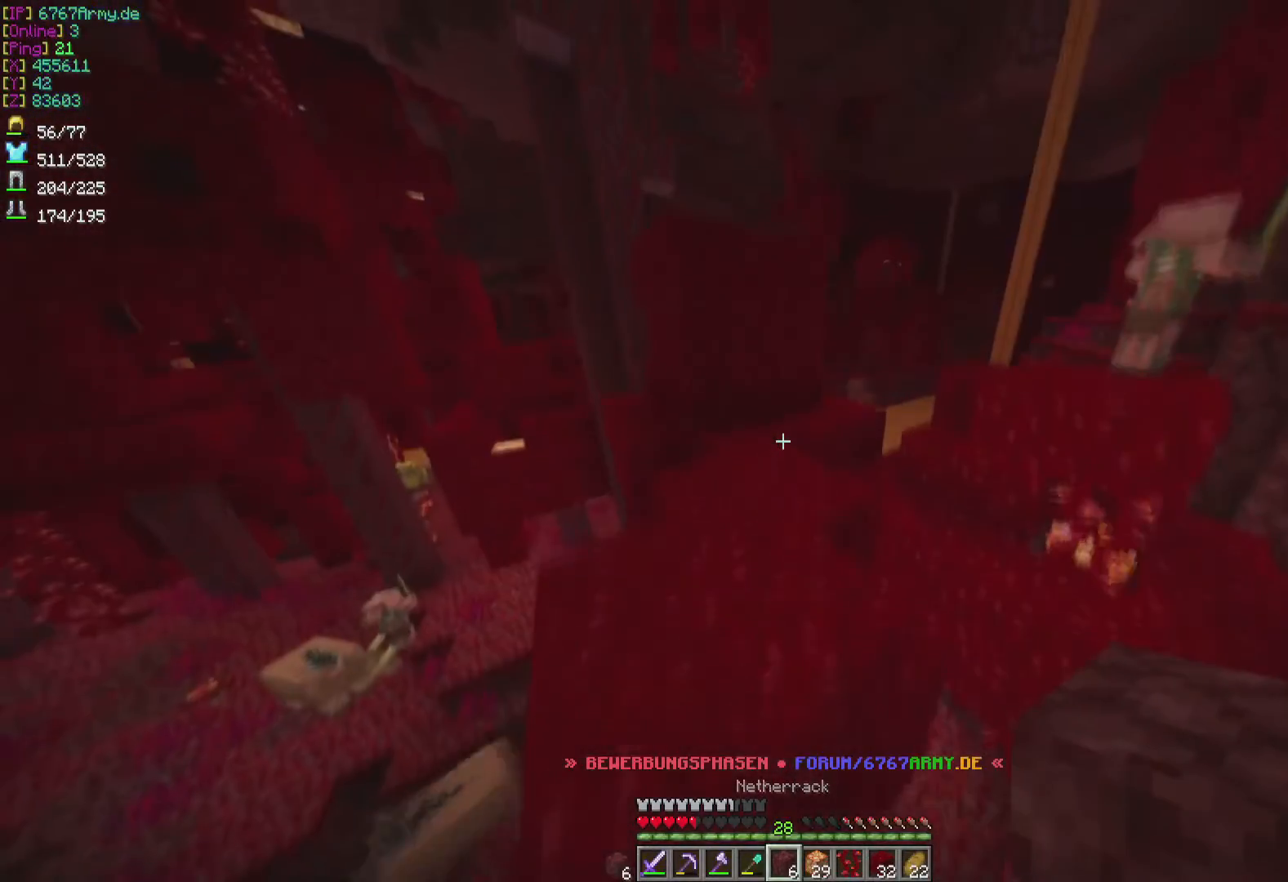
{"keys": ["w"], "mouse": [], "events": []}
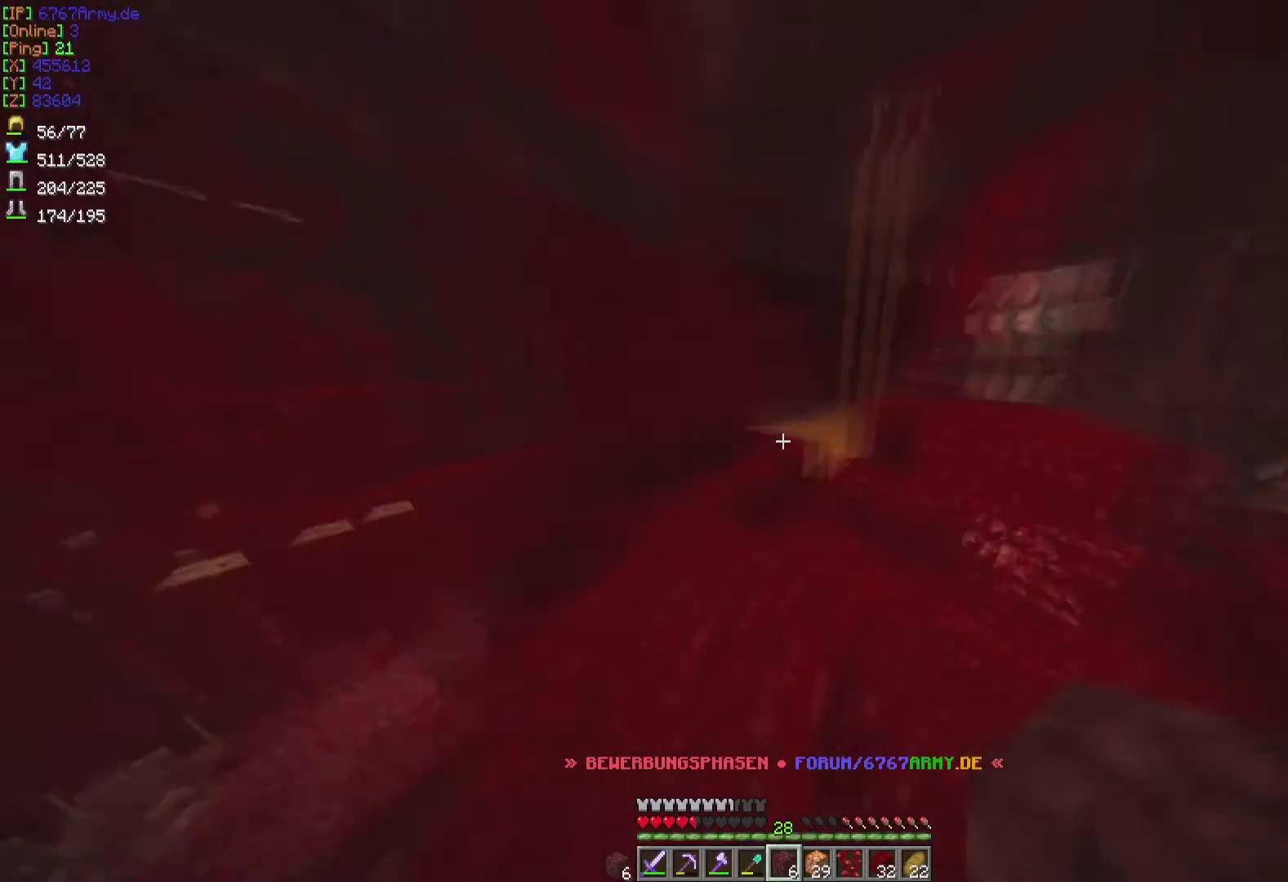
{"keys": ["w"], "mouse": [], "events": []}
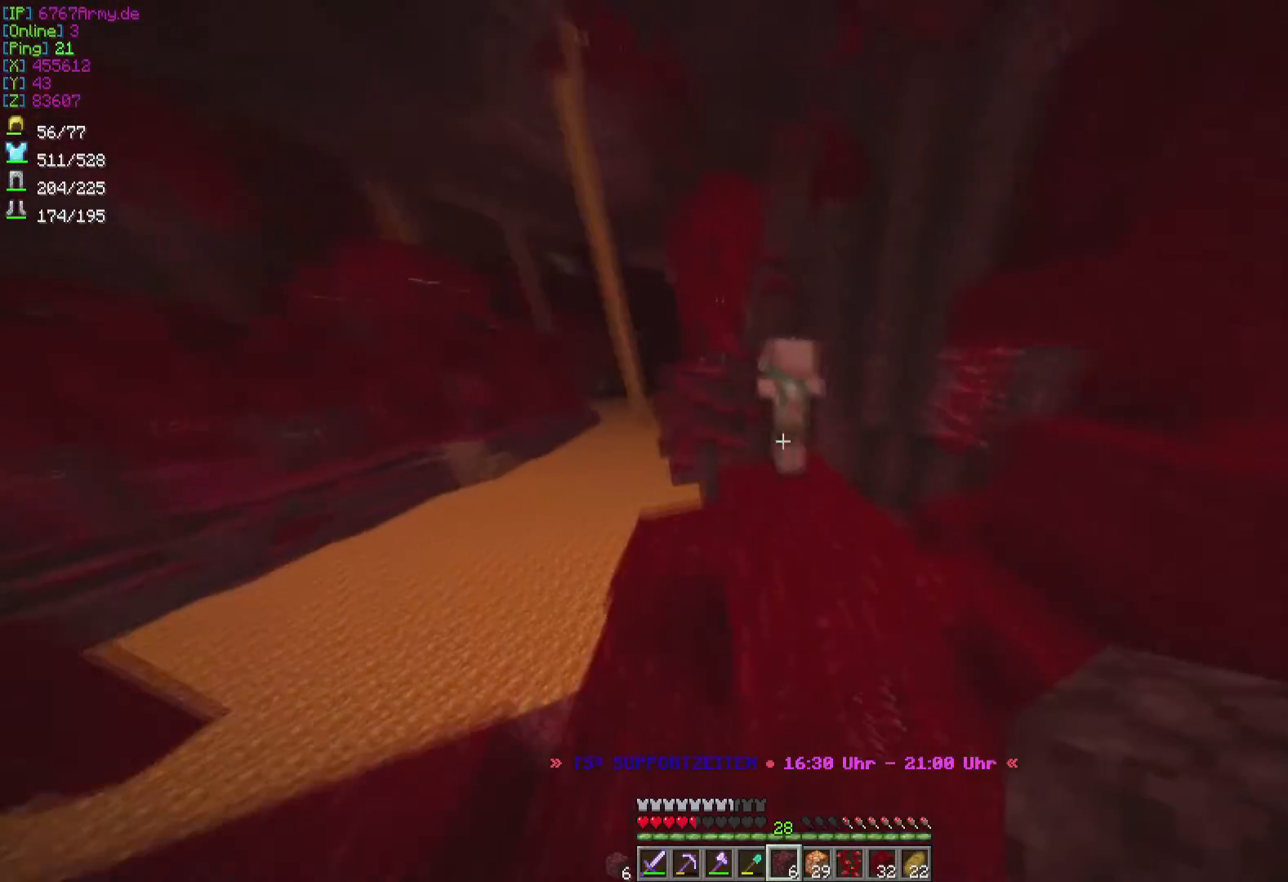
{"keys": ["w"], "mouse": [], "events": [[200, "a", "down"], [500, "a", "up"]]}
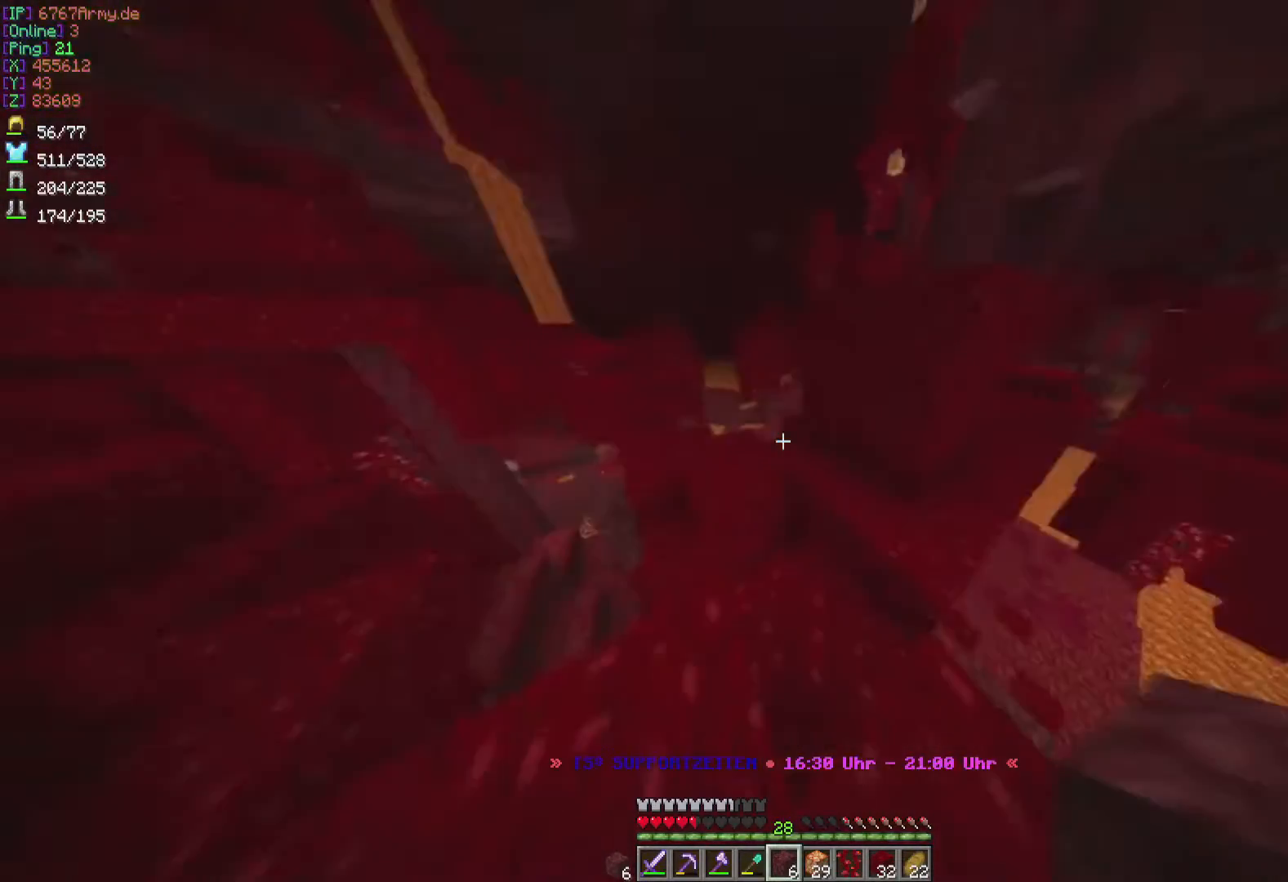
{"keys": ["d"], "mouse": [], "events": [[67, "w", "up"], [267, "d", "down"]]}
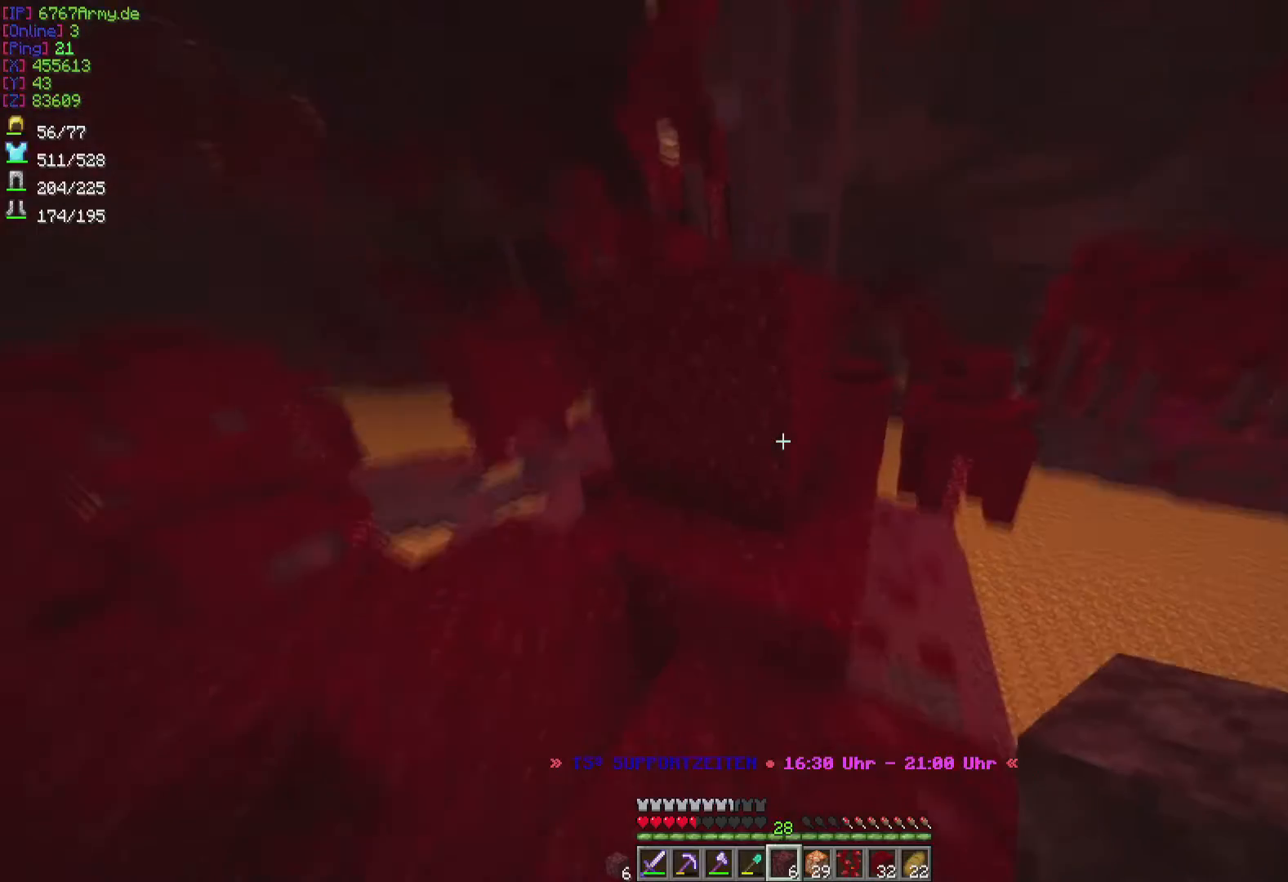
{"keys": [], "mouse": [], "events": [[133, "d", "up"], [200, "mouse_right", "down"], [267, "mouse_right", "up"]]}
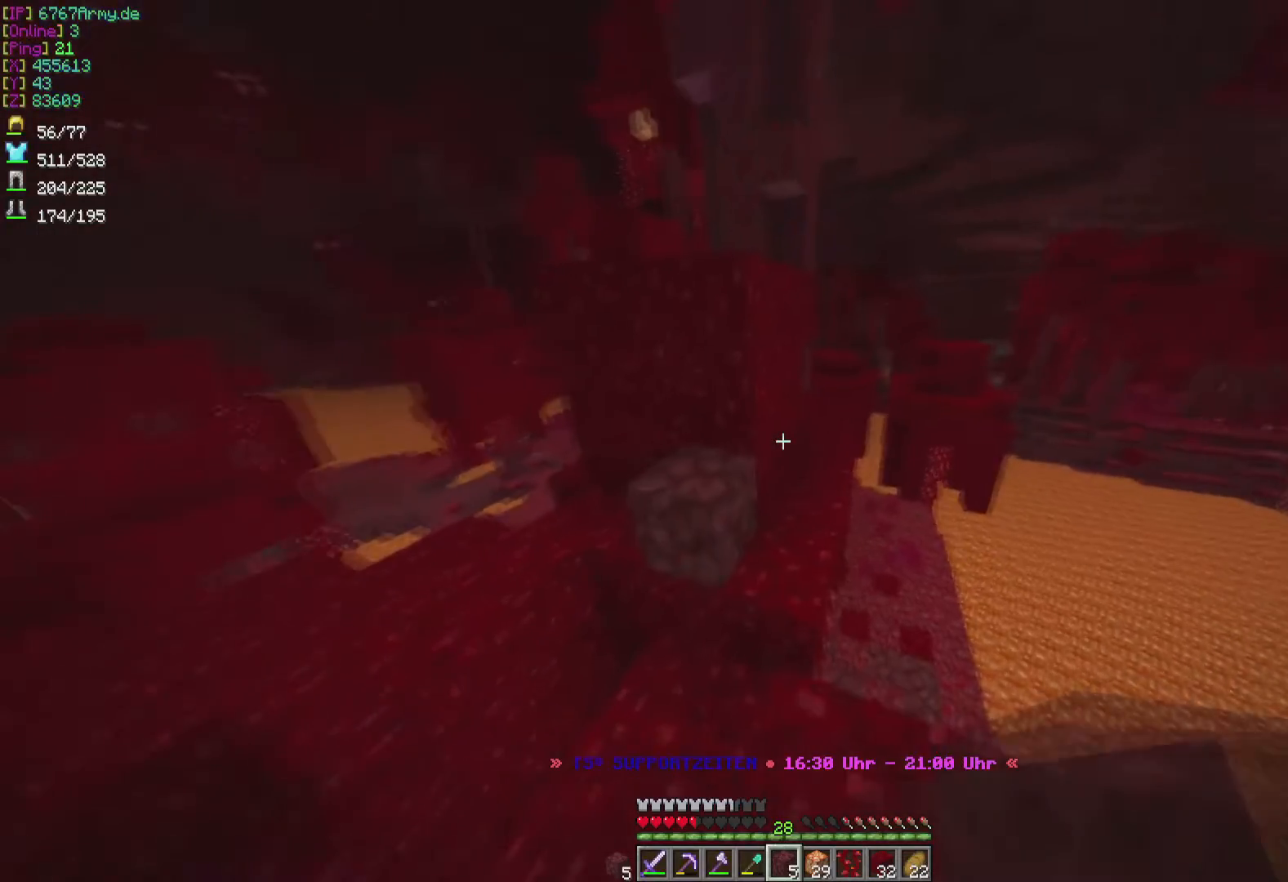
{"keys": [], "mouse": [], "events": [[134, "w", "down"], [467, "w", "up"]]}
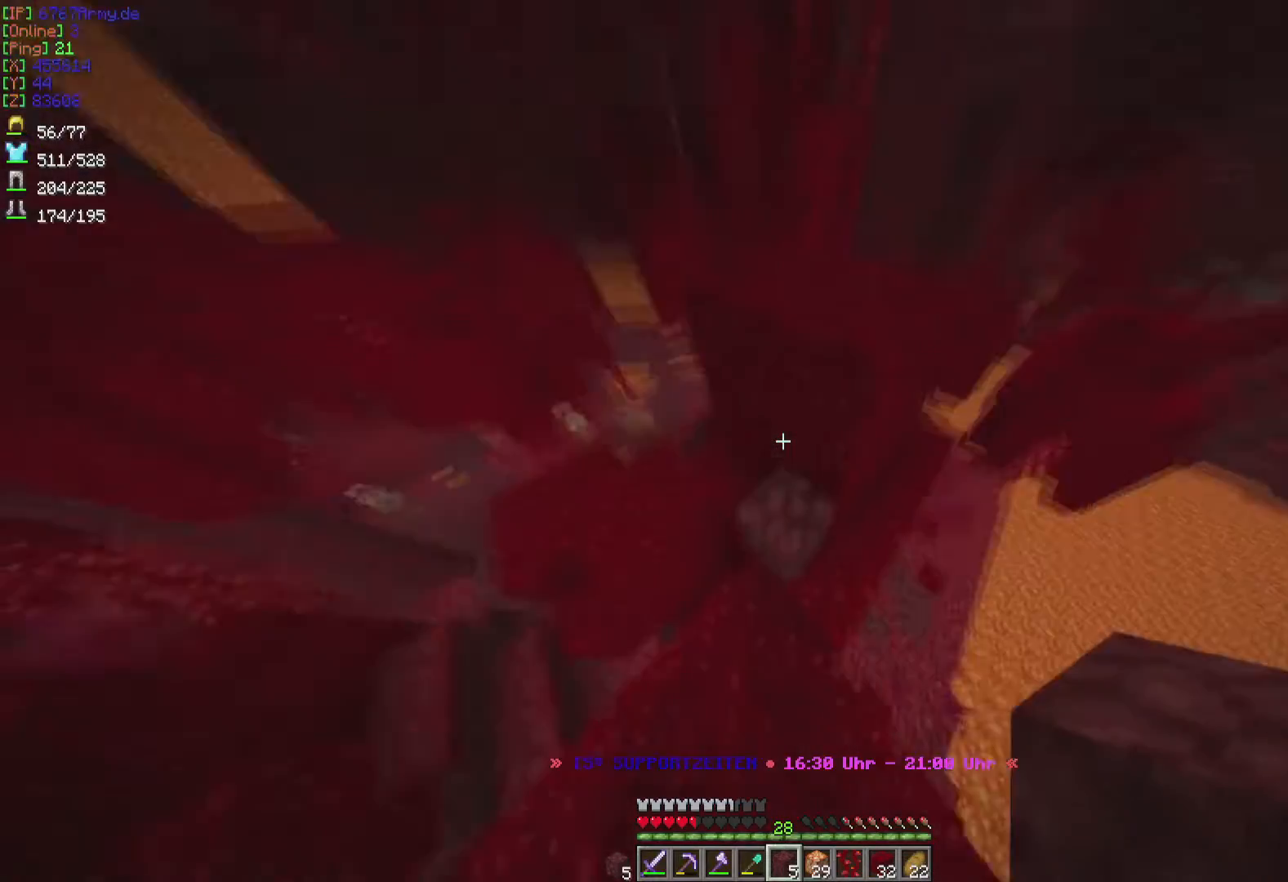
{"keys": [], "mouse": [], "events": []}
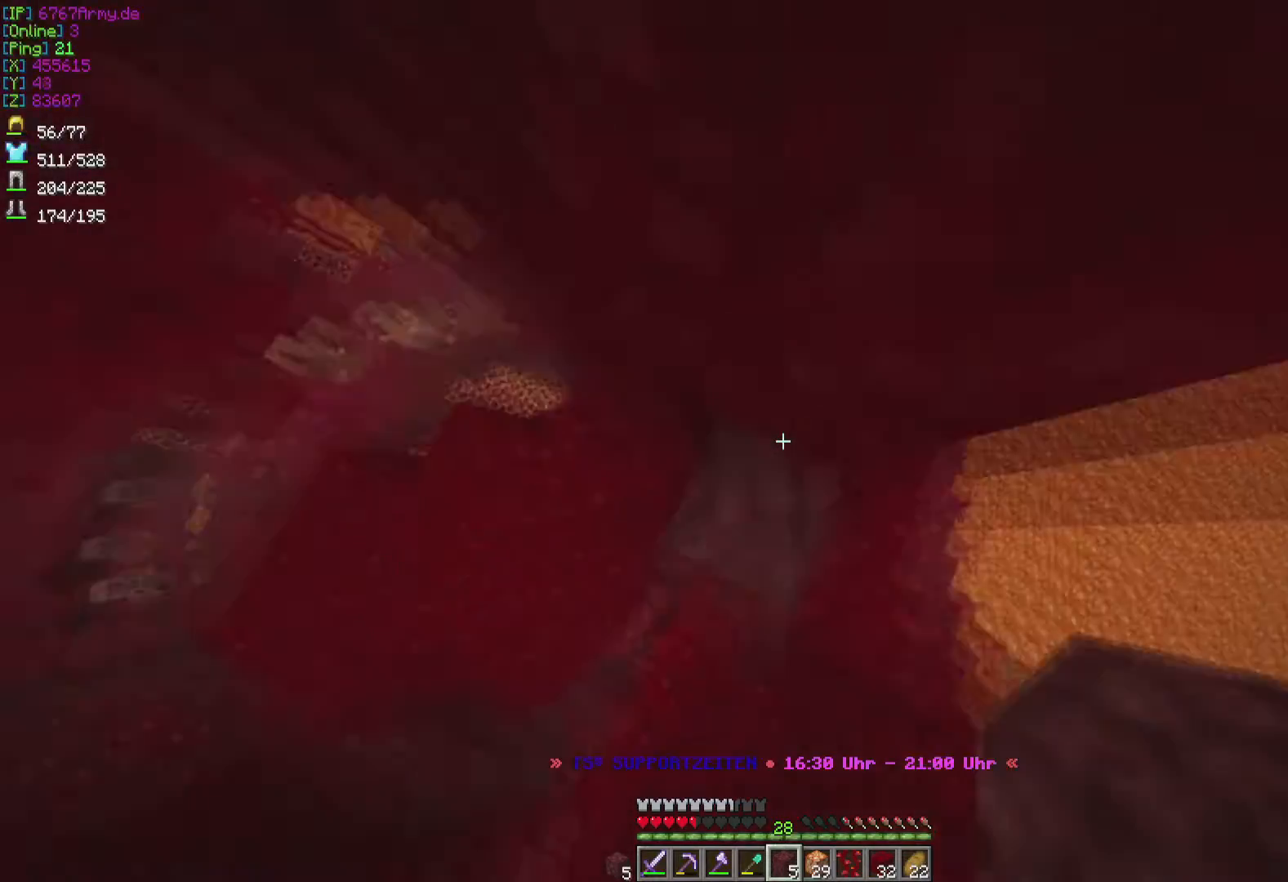
{"keys": ["w"], "mouse": [], "events": [[100, "mouse_right", "down"], [167, "d", "down"], [167, "mouse_right", "up"], [367, "w", "down"], [434, "d", "up"]]}
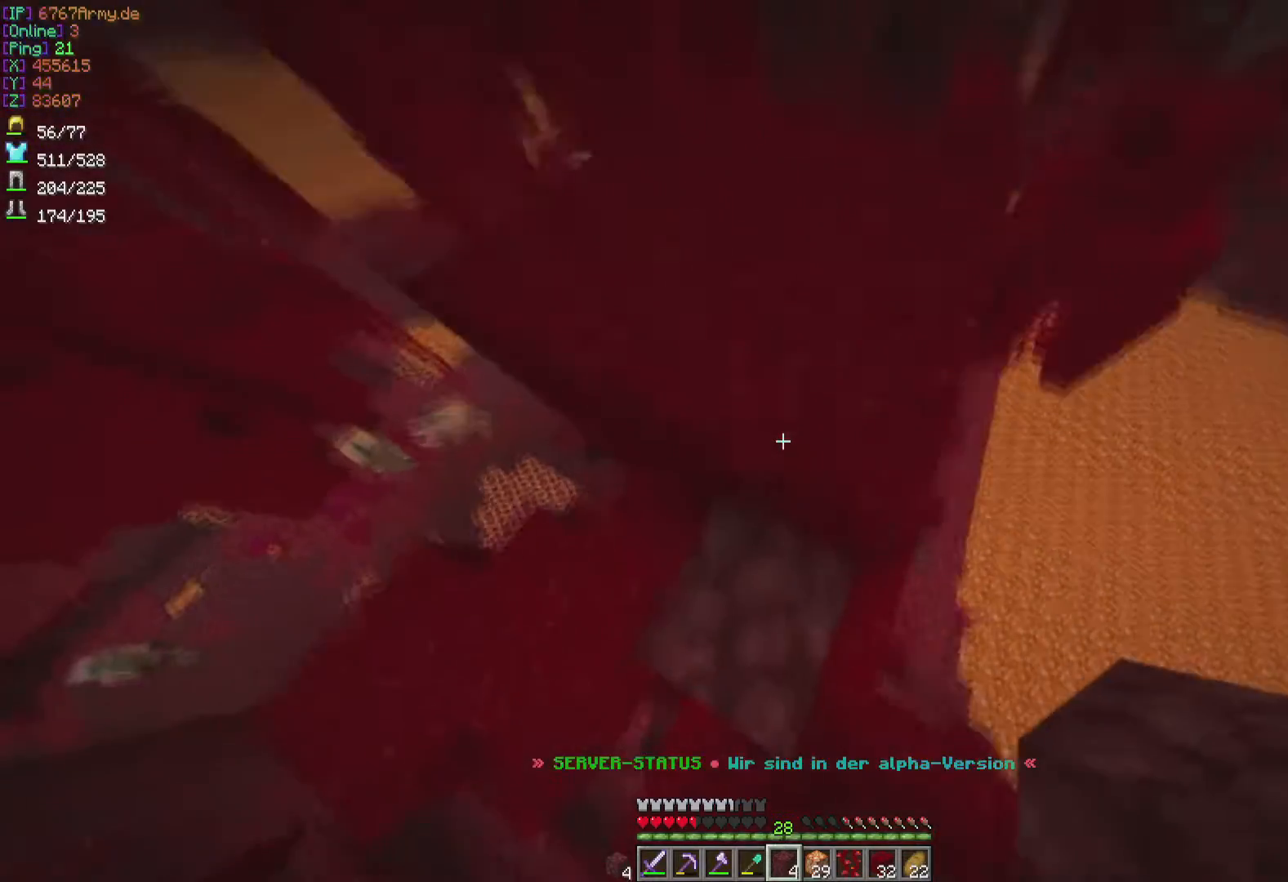
{"keys": [], "mouse": [], "events": [[434, "w", "up"]]}
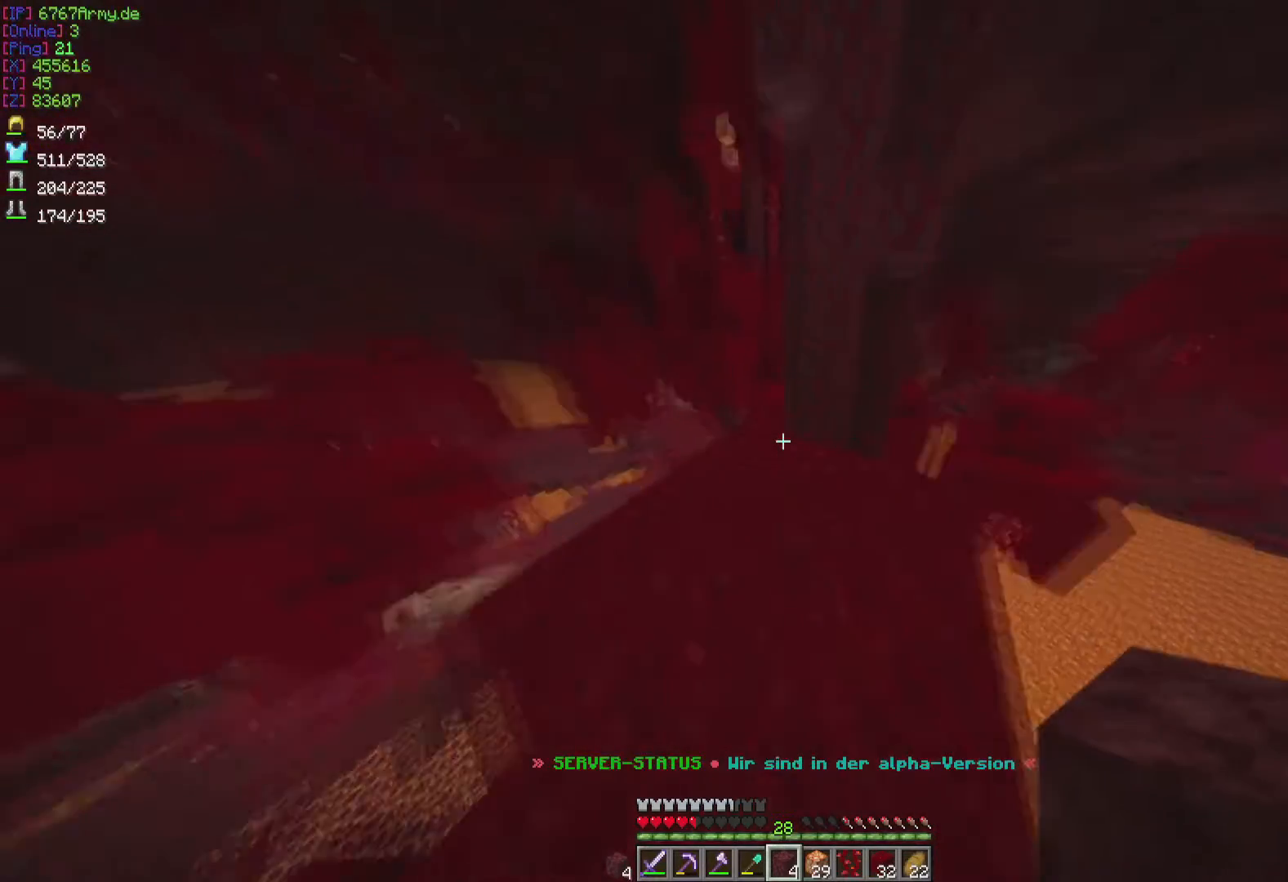
{"keys": [], "mouse": [], "events": []}
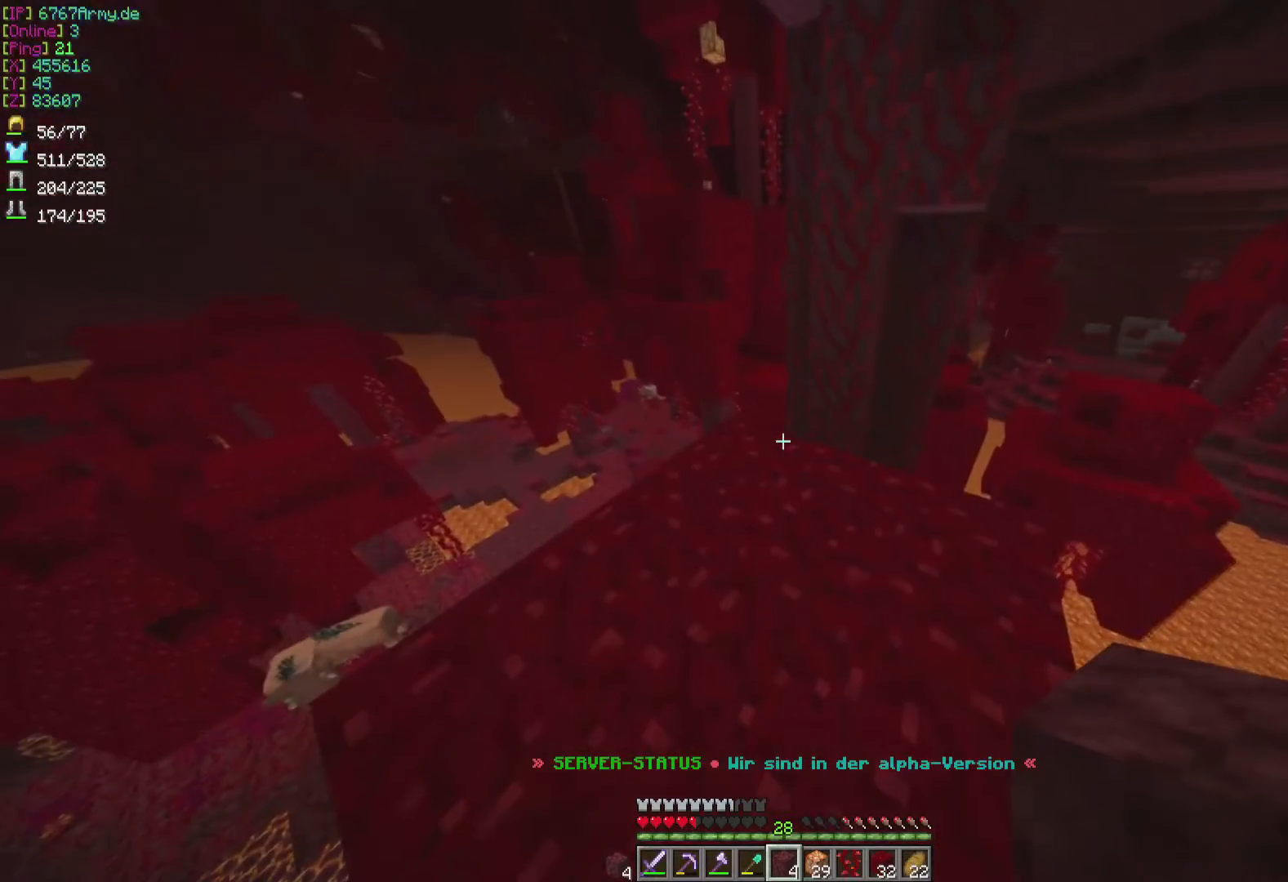
{"keys": ["w"], "mouse": [], "events": [[500, "w", "down"]]}
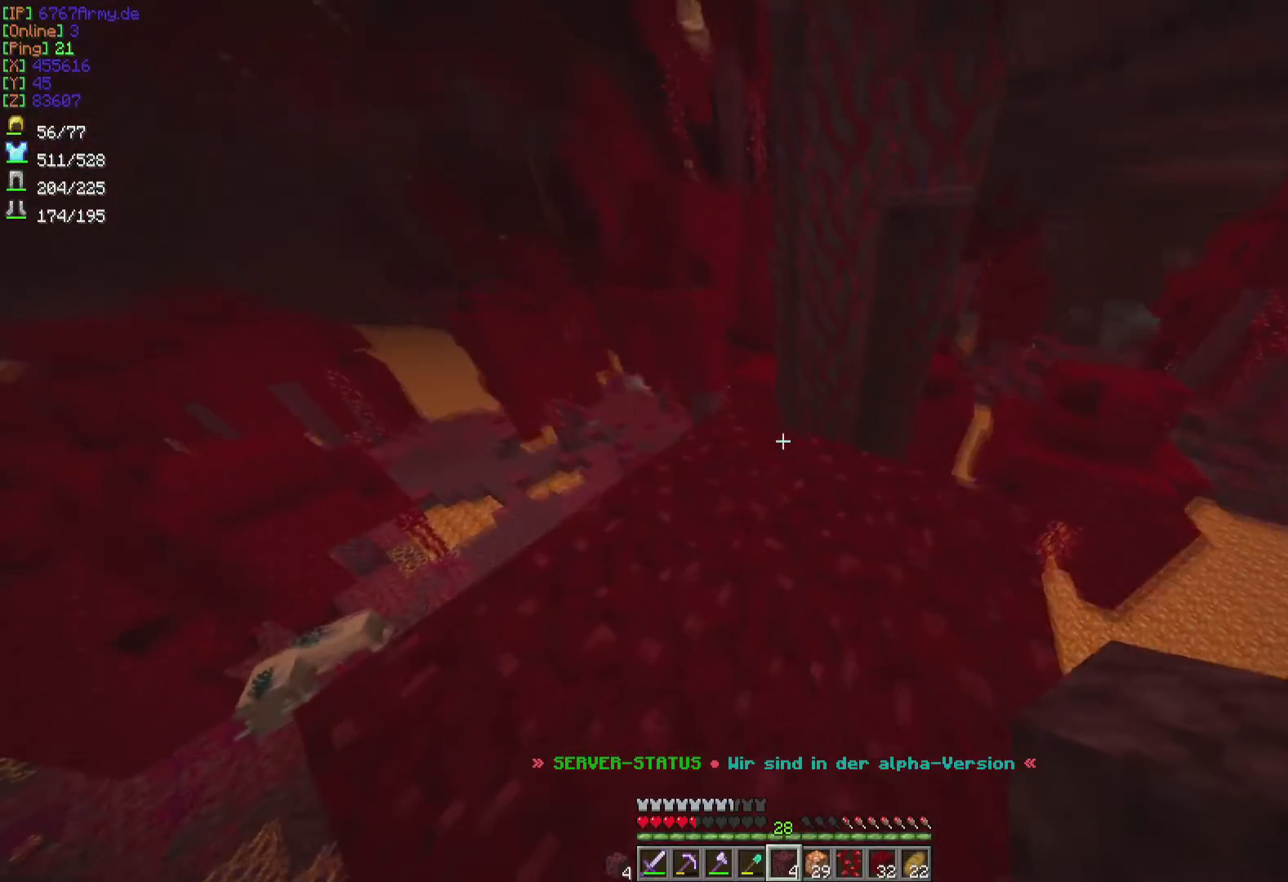
{"keys": ["w"], "mouse": [], "events": []}
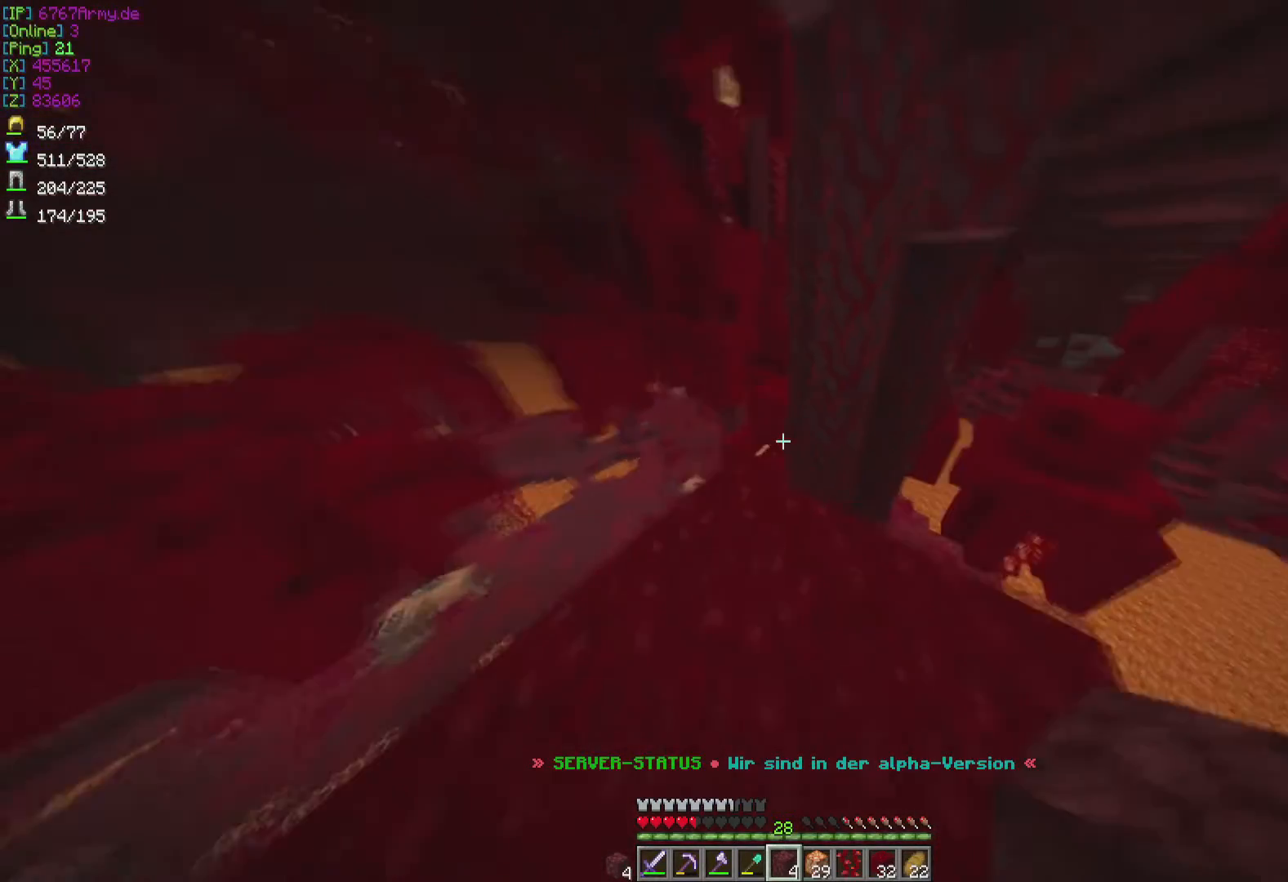
{"keys": ["a", "w"], "mouse": [], "events": [[467, "a", "down"]]}
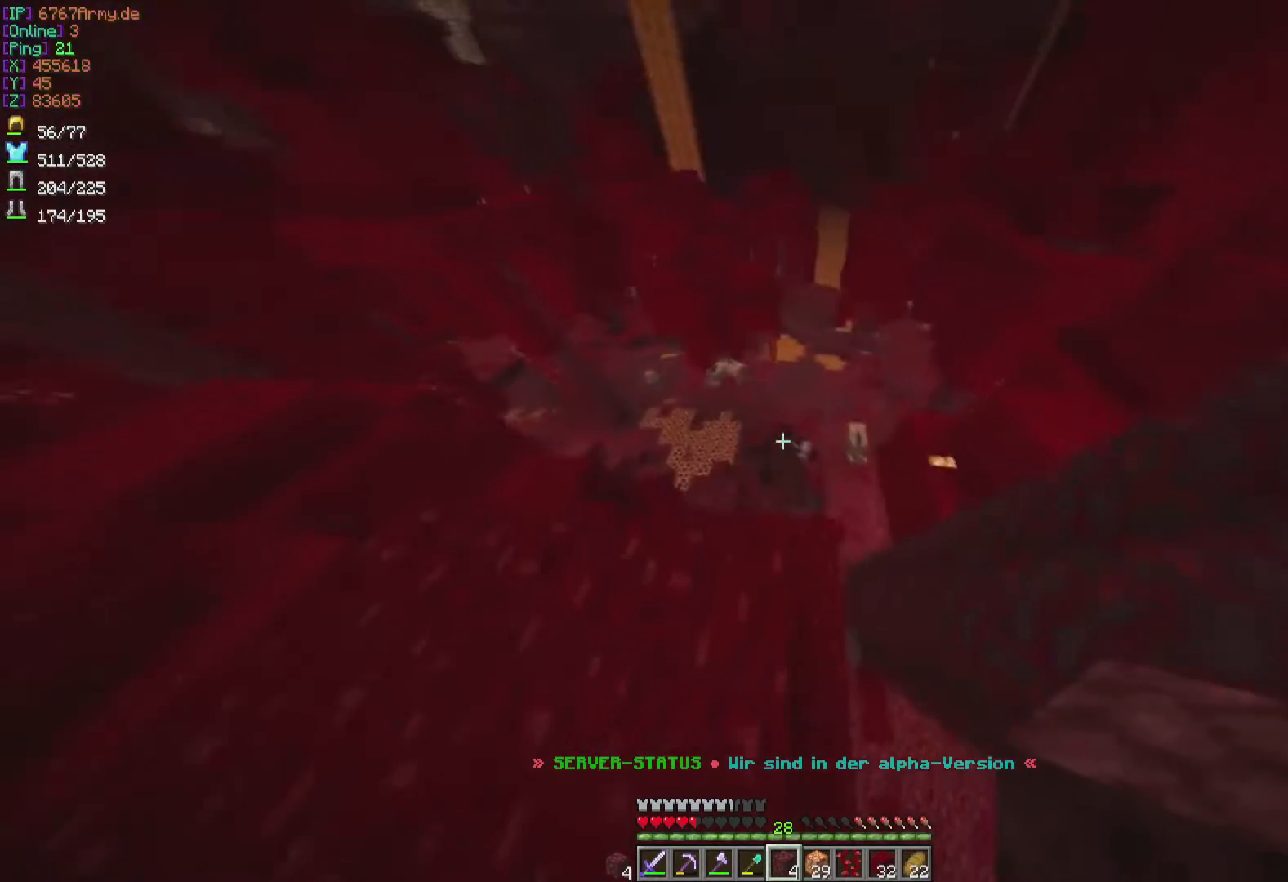
{"keys": ["w"], "mouse": [], "events": [[434, "a", "up"]]}
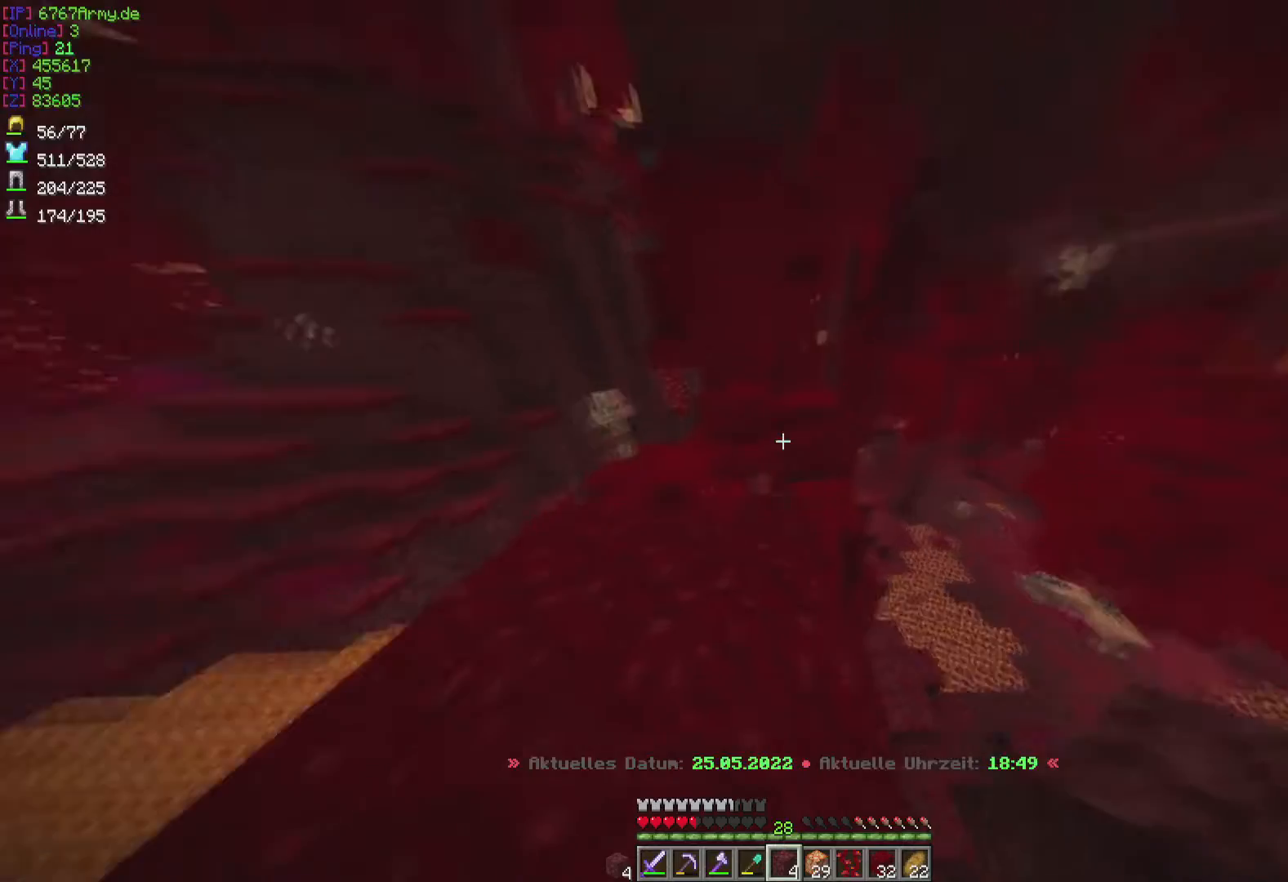
{"keys": ["w"], "mouse": [], "events": [[66, "a", "down"], [333, "a", "up"]]}
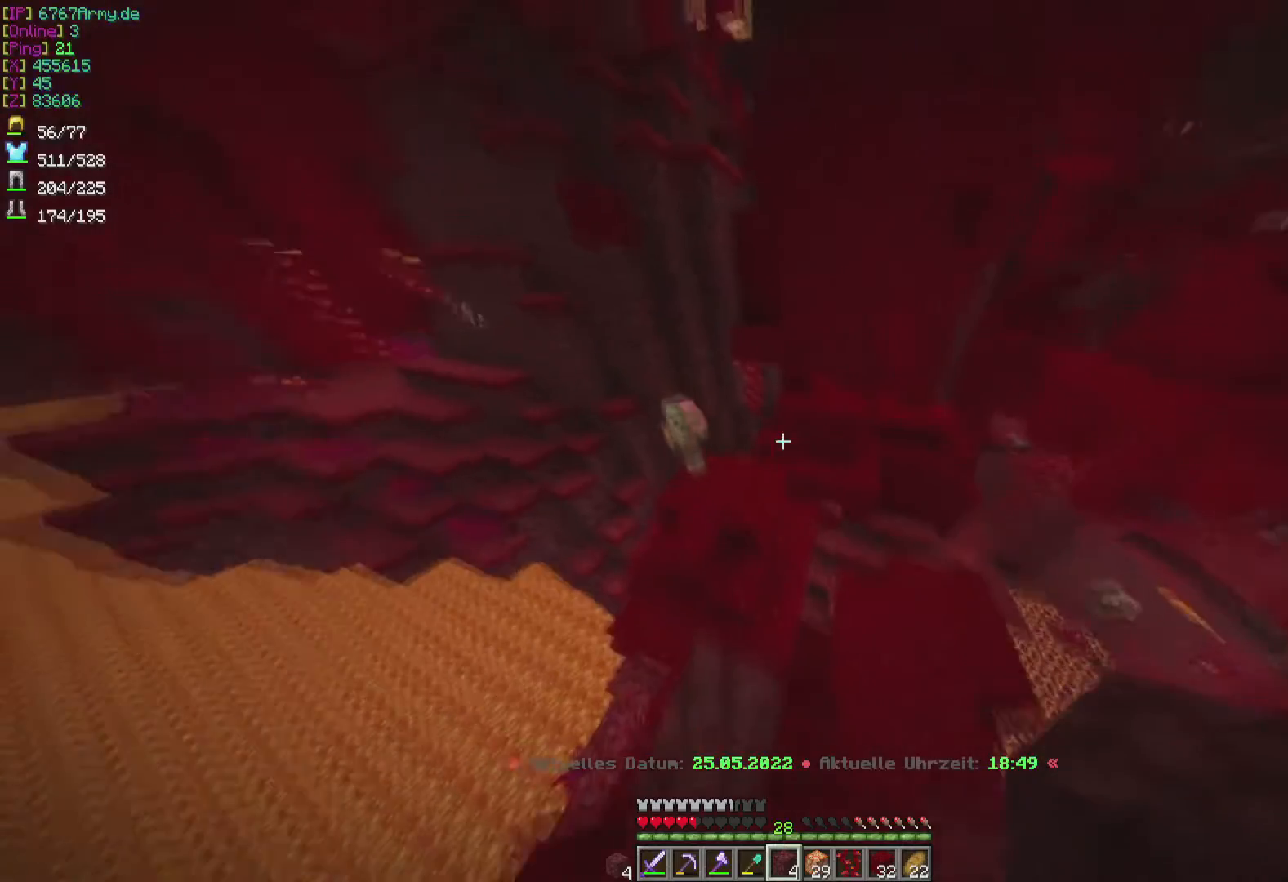
{"keys": ["a", "w"], "mouse": [], "events": [[234, "a", "down"]]}
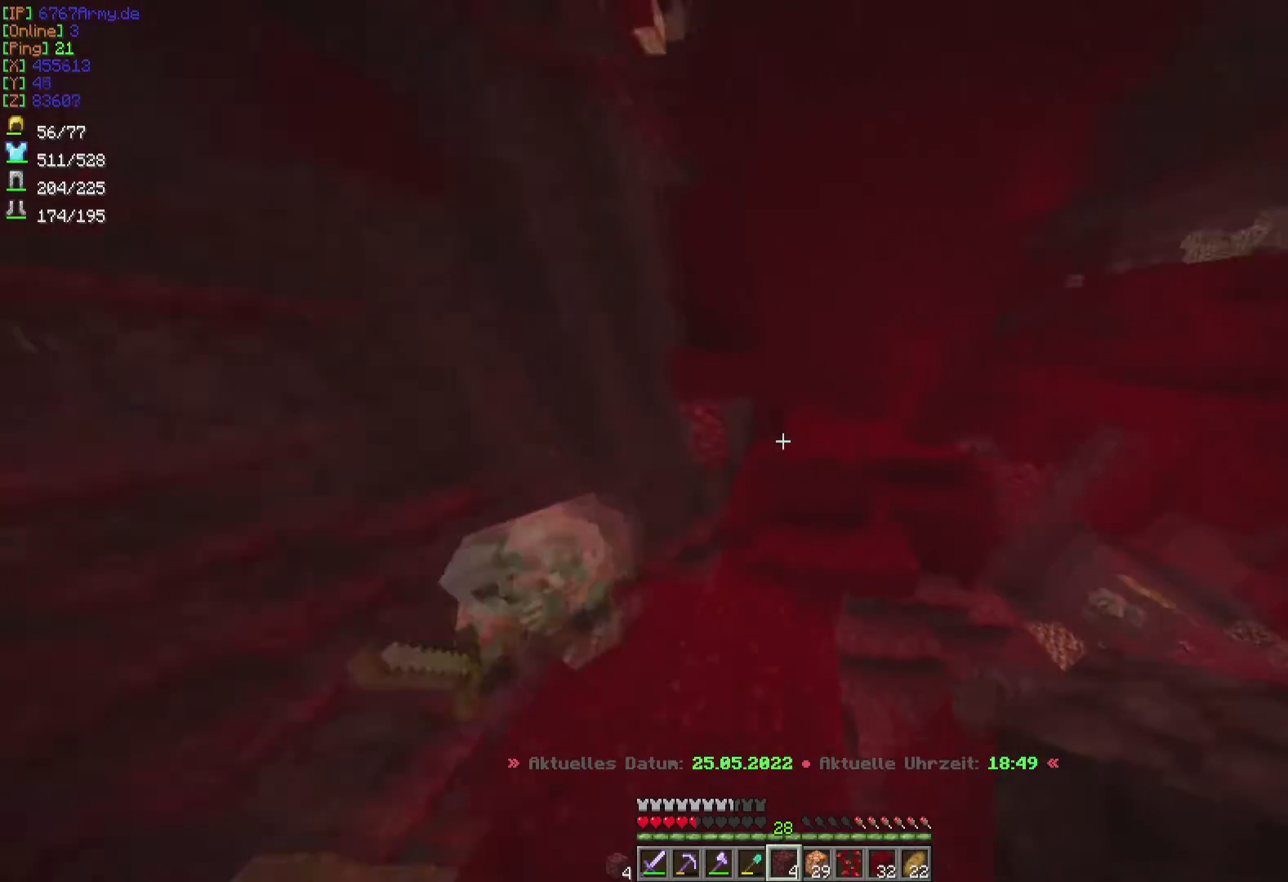
{"keys": ["w"], "mouse": [], "events": [[66, "a", "up"]]}
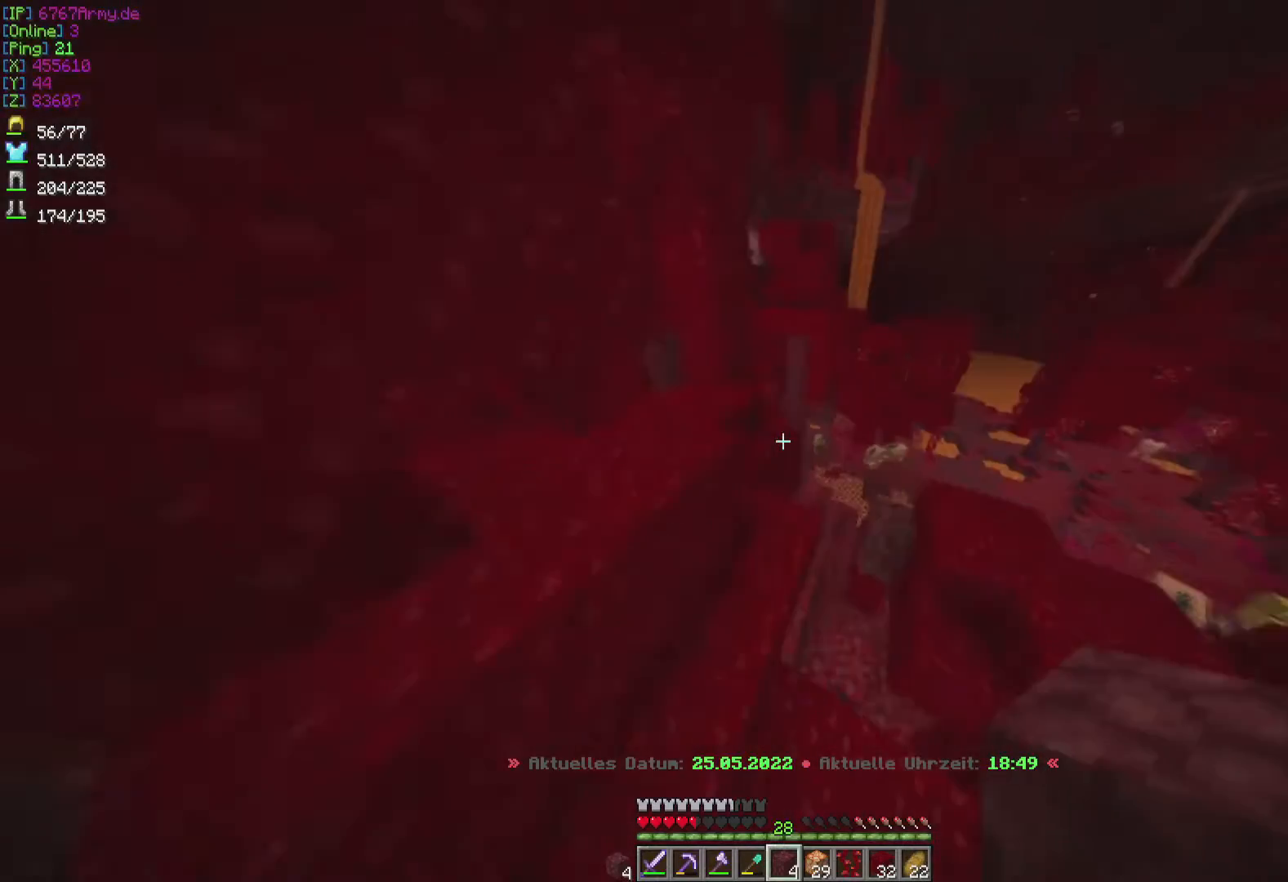
{"keys": ["w"], "mouse": [], "events": []}
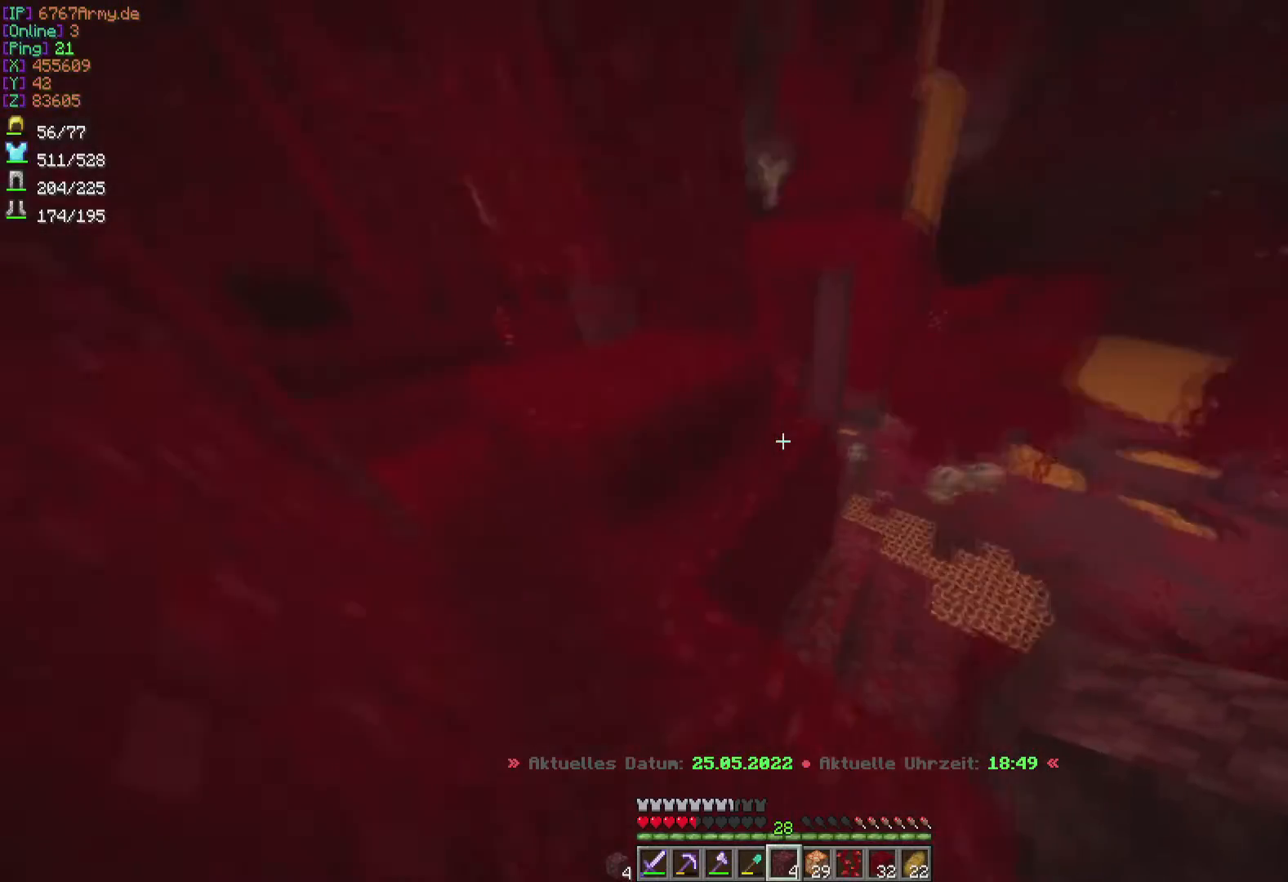
{"keys": ["a", "w"], "mouse": [], "events": [[433, "a", "down"]]}
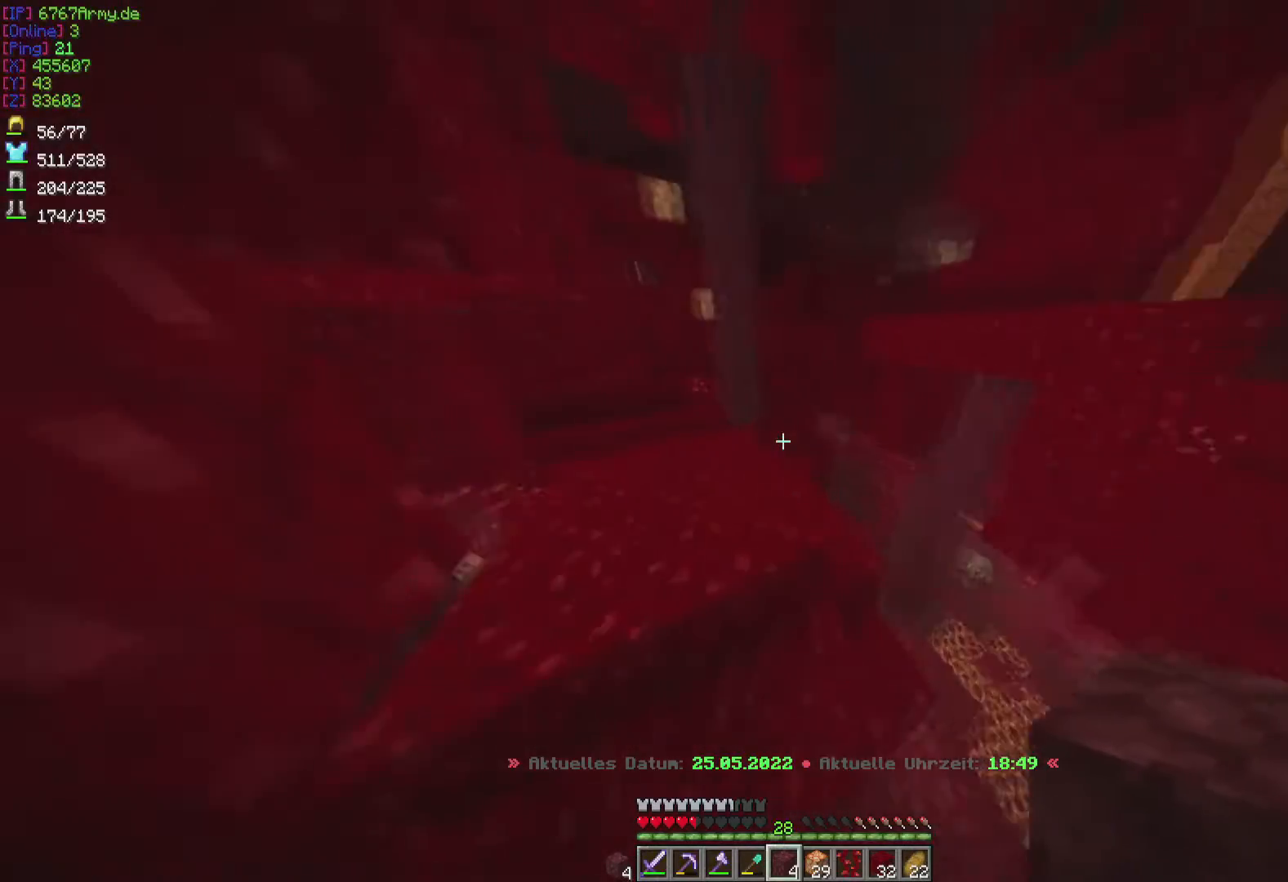
{"keys": ["w"], "mouse": [], "events": [[367, "a", "up"]]}
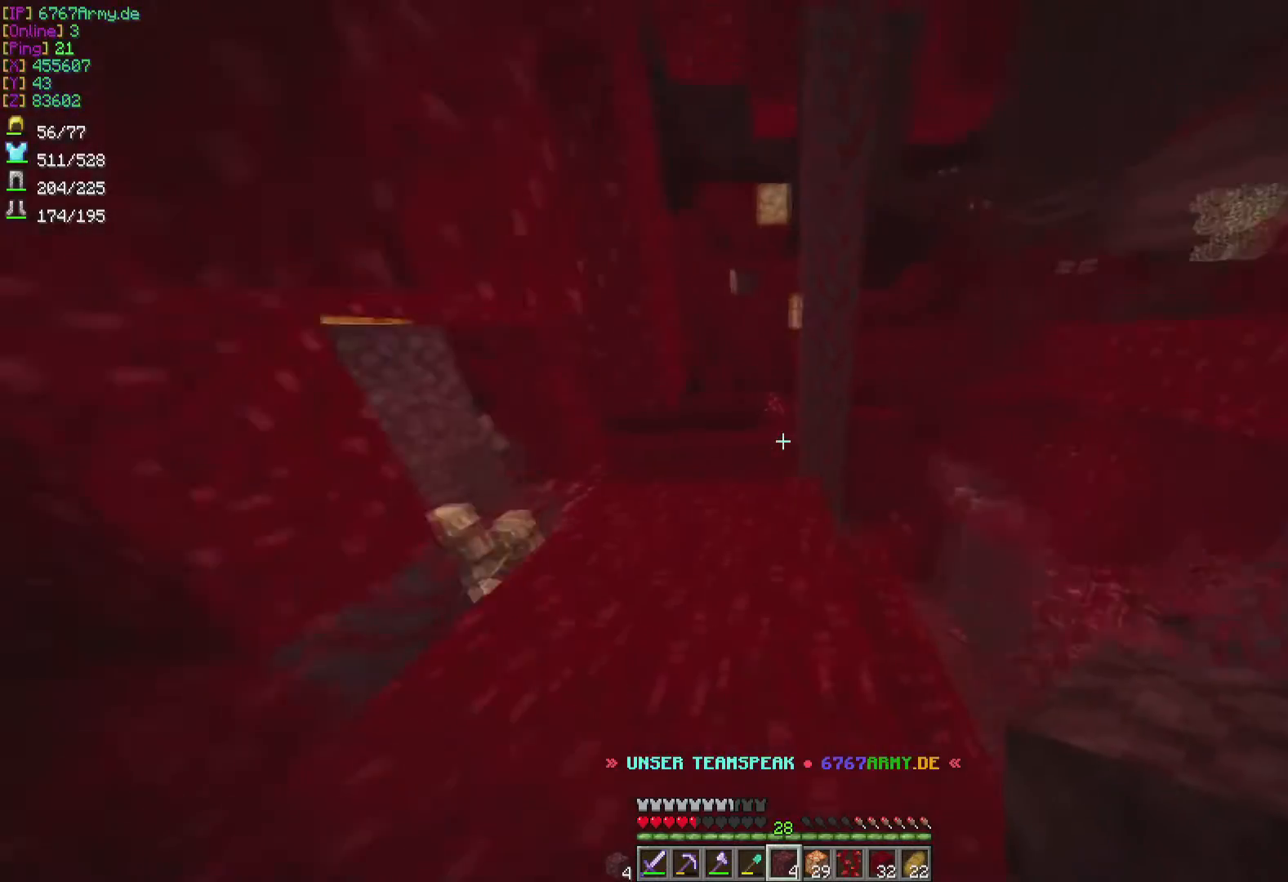
{"keys": ["w"], "mouse": [], "events": [[267, "a", "down"], [434, "a", "up"]]}
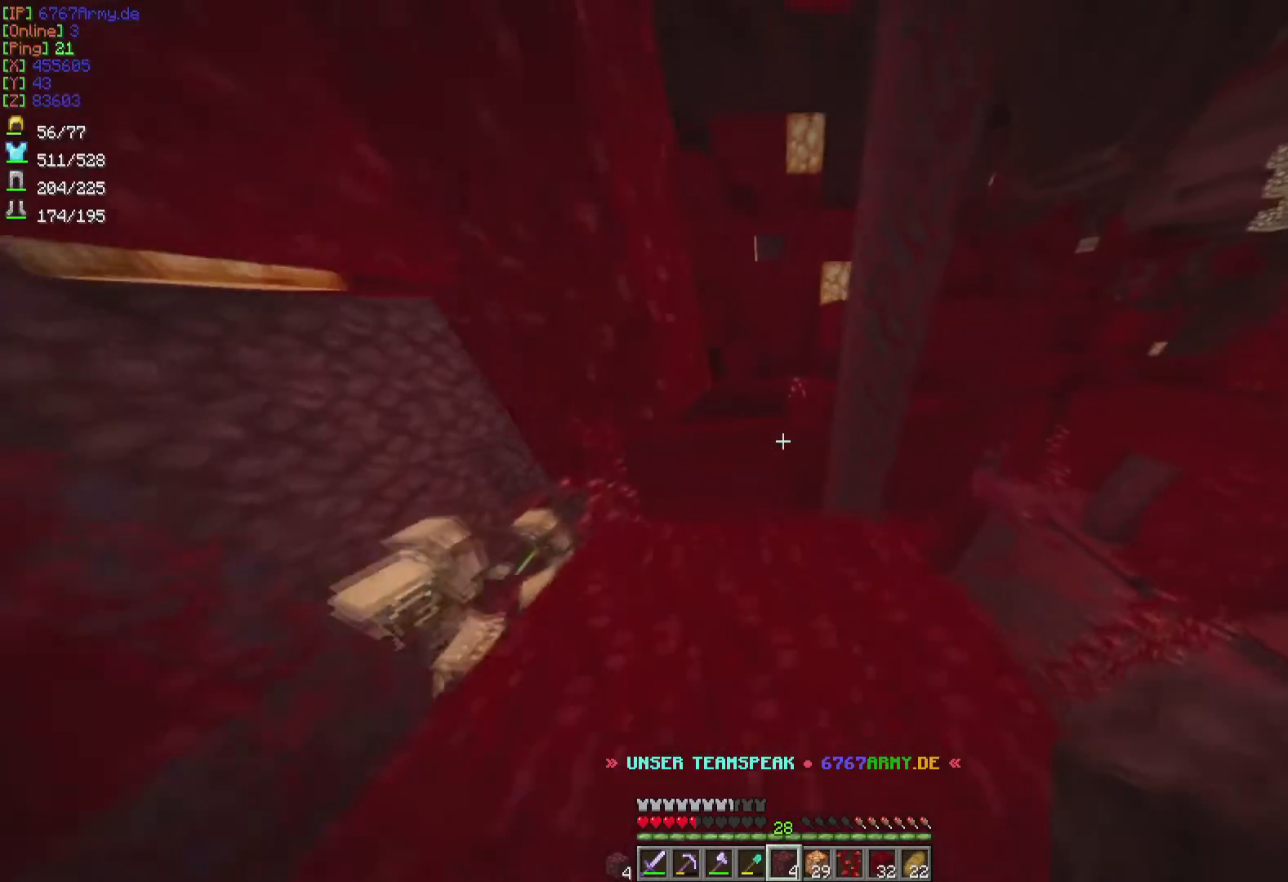
{"keys": ["w"], "mouse": [], "events": []}
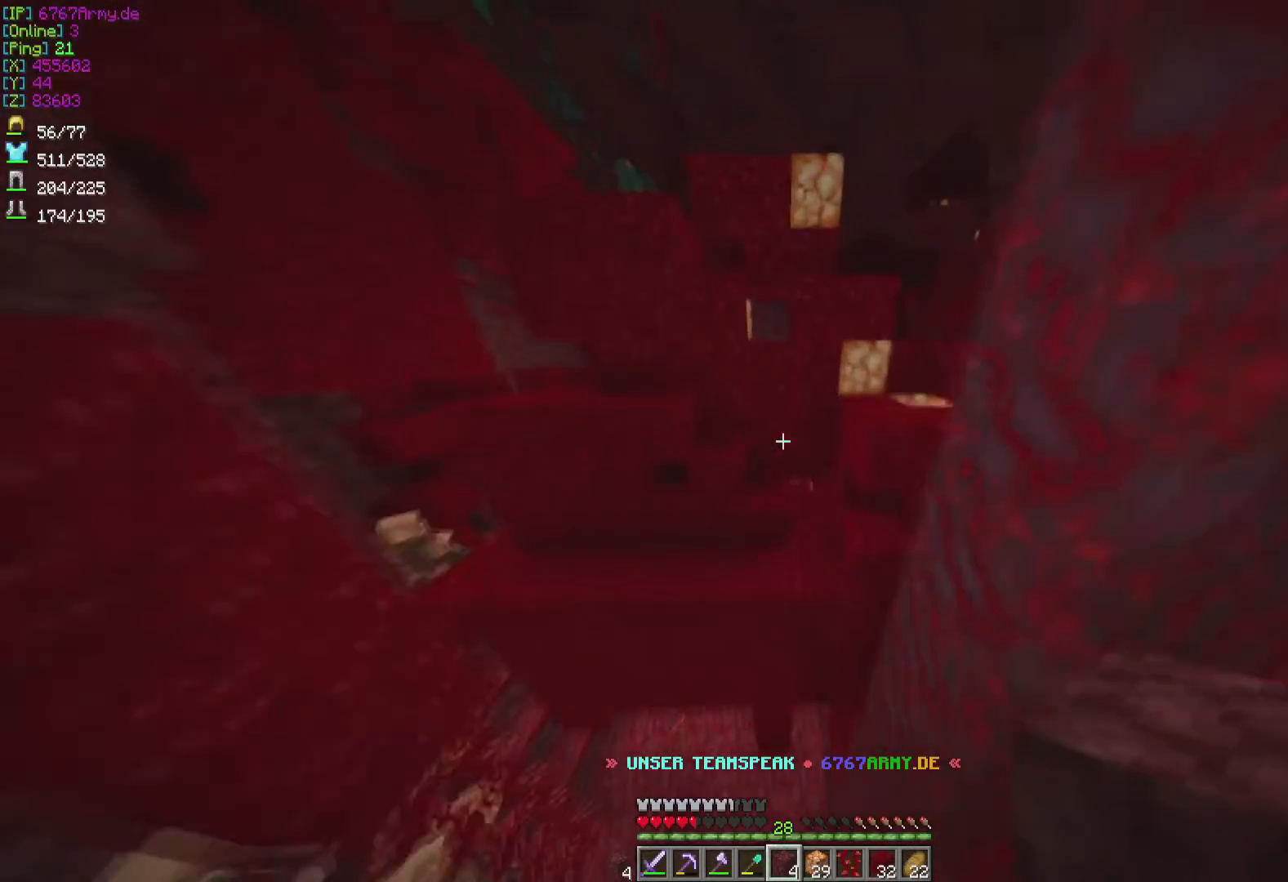
{"keys": ["d"], "mouse": [], "events": [[334, "d", "down"], [501, "w", "up"]]}
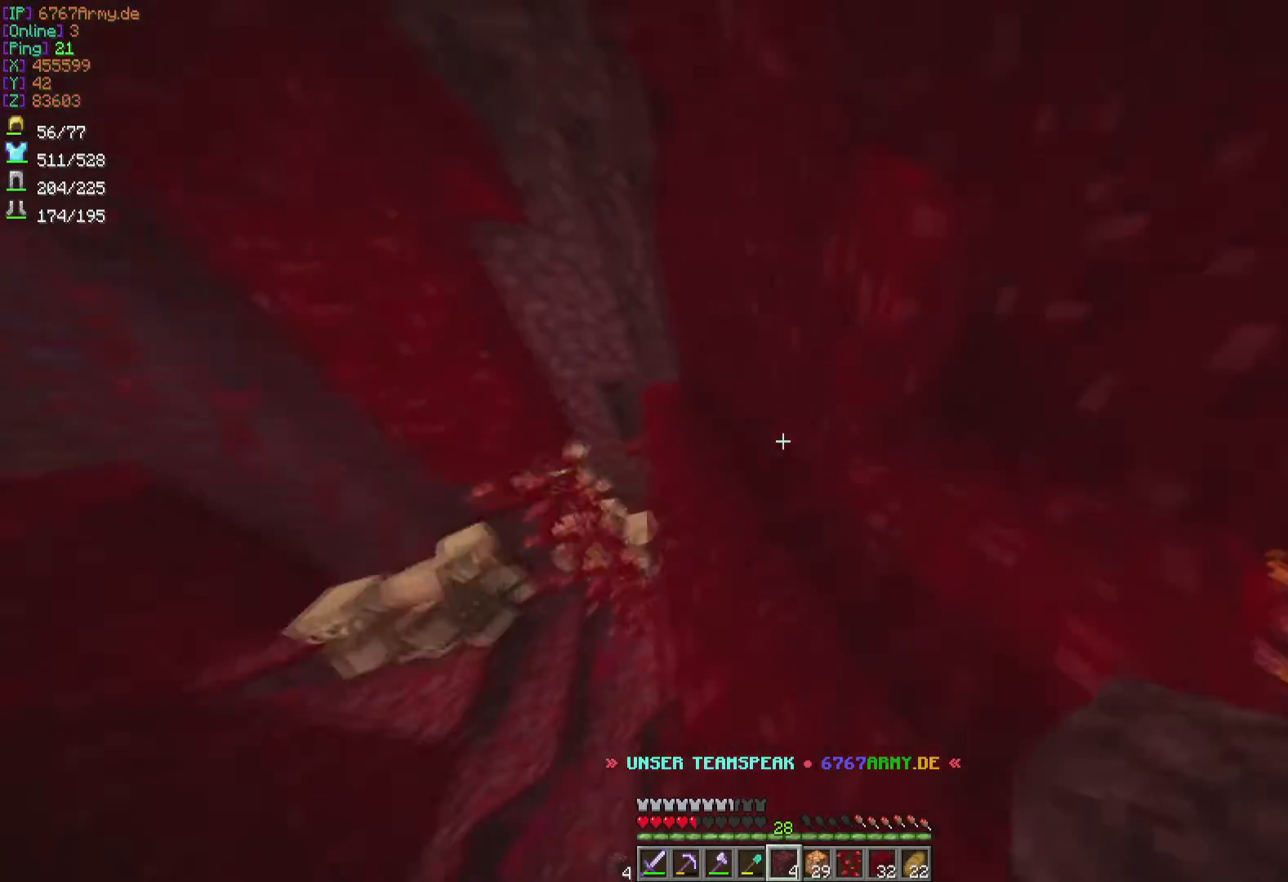
{"keys": ["d"], "mouse": [], "events": [[33, "d", "up"], [334, "w", "down"], [367, "d", "down"], [467, "w", "up"]]}
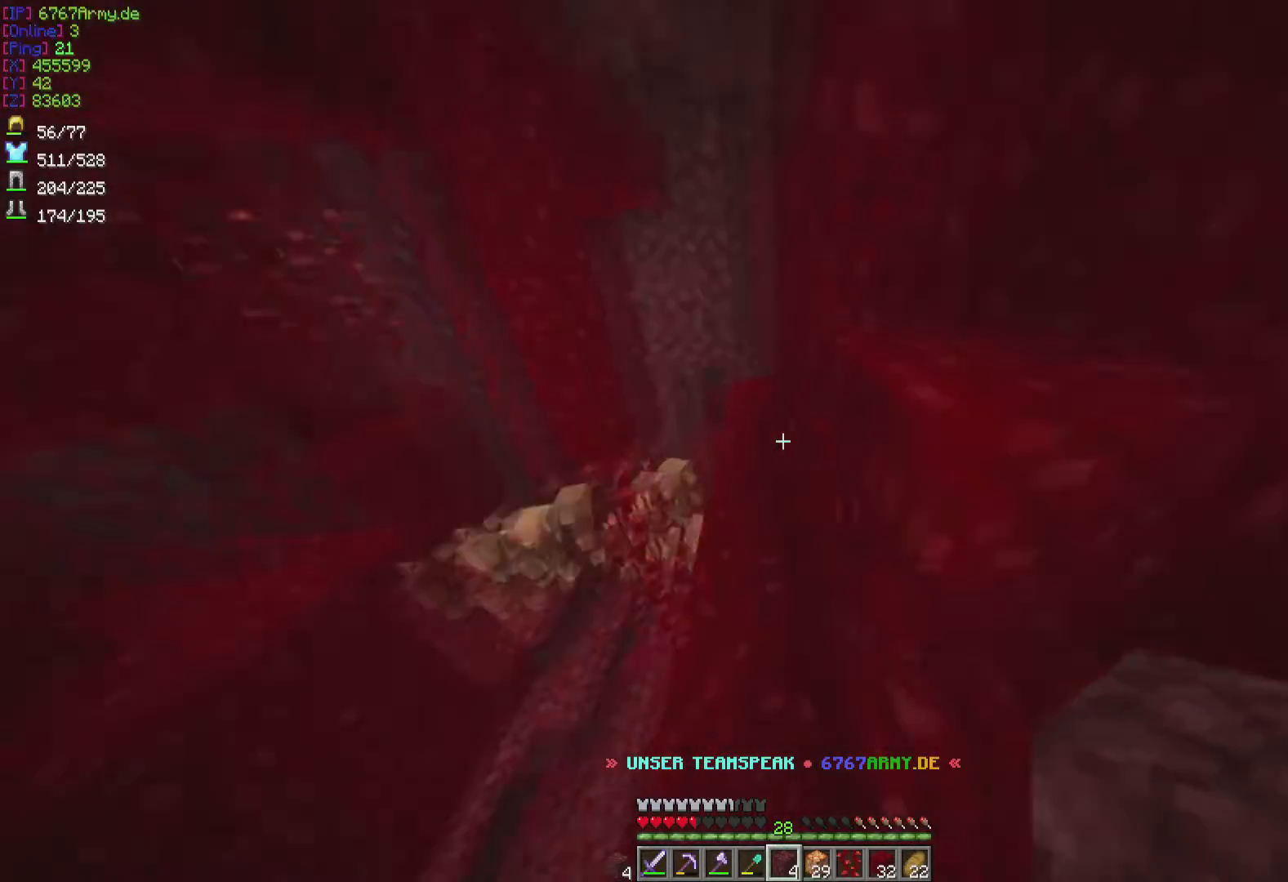
{"keys": [], "mouse": [], "events": [[267, "d", "up"]]}
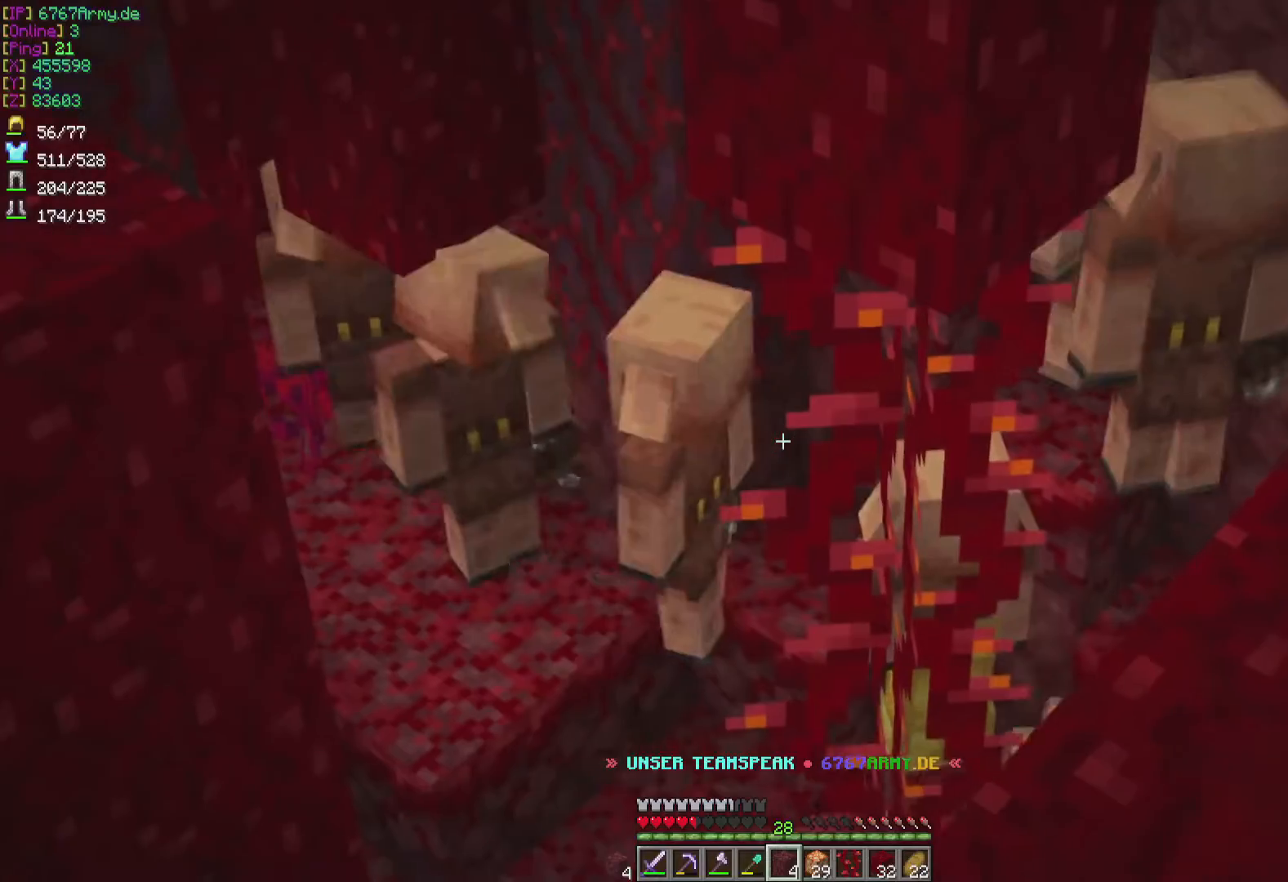
{"keys": [], "mouse": [], "events": []}